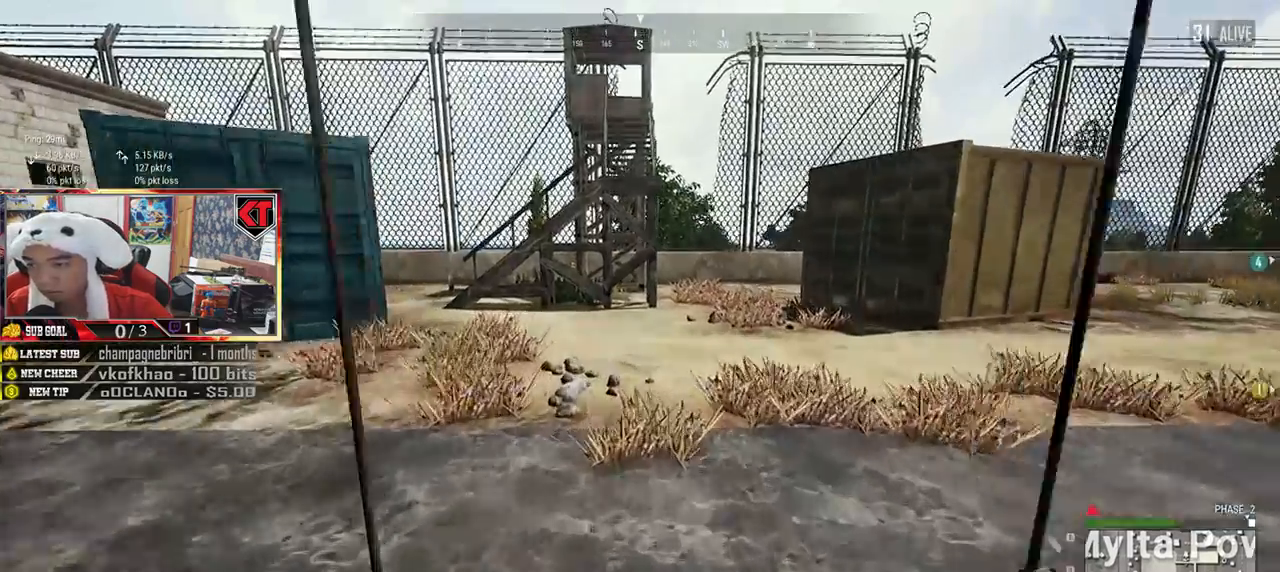
Gameplay with keyboard and mouse; each line is a JSON object with the keys and mouse buttons held at the frame after it. "events" lists presses ("down") and releases ("up") of "a", "c", "ctrl", "d", "e", "f", "q", "r", "s", "shift", "space", "tab", "v", "w", "x", "z", "mouse_left", "mouse_wheel", "mouse_right", "mouse_mb4" and "mouse_mb5" between this image and that frame as [ms after this image, input, new state], when the widget could be followed in between. "mouse_left", "mouse_wheel", "mouse_right", "mouse_mb4", "mouse_mb5" = the "left", "wheel", "right", "mb4", "mb5" buttons of the "mouse" list. No other keys are recorded. "wheel" means that the mouse wheel is clicked or scrolled. Mouse movement is not recorded.
{"keys": ["d", "shift", "w"], "mouse": [], "events": []}
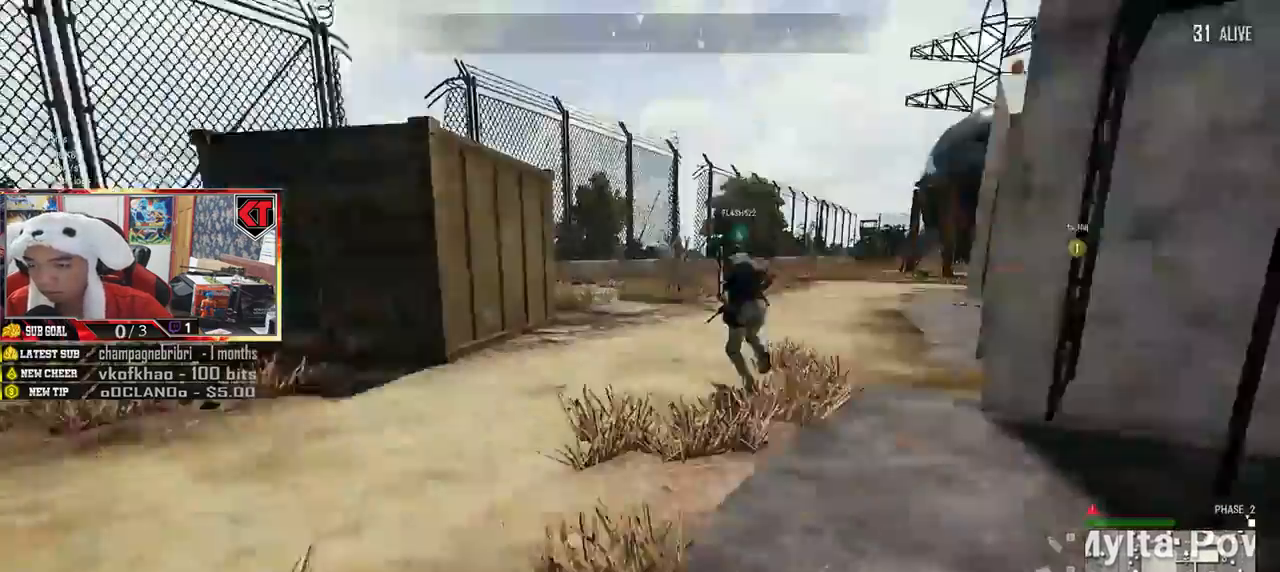
{"keys": ["shift", "w"], "mouse": [], "events": [[484, "d", "up"]]}
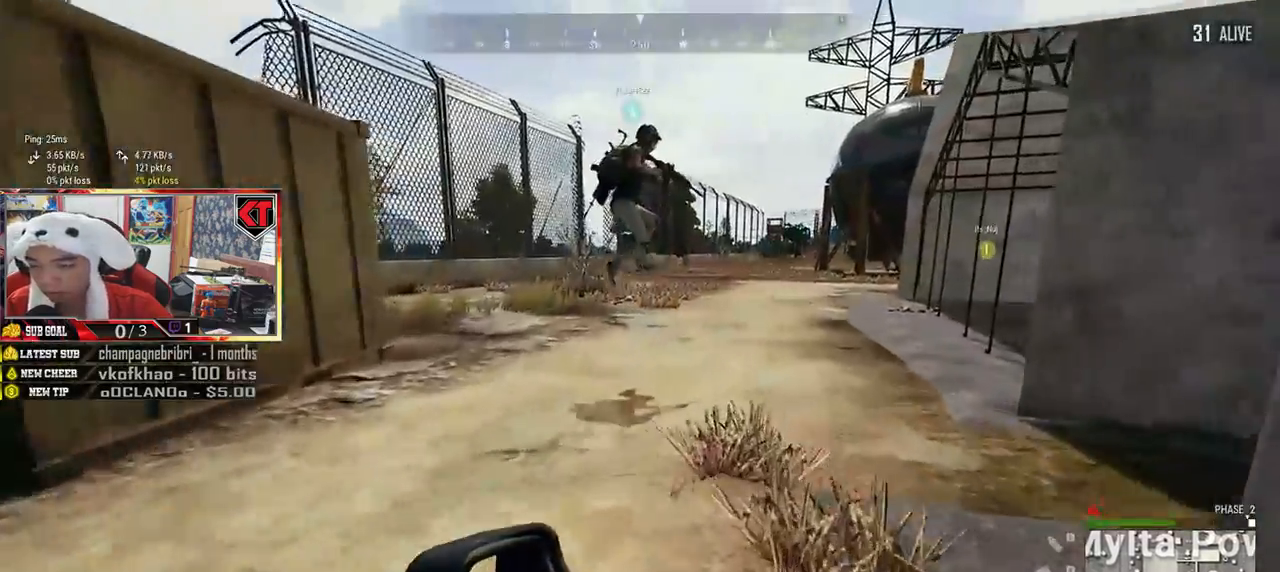
{"keys": ["shift", "w"], "mouse": [], "events": []}
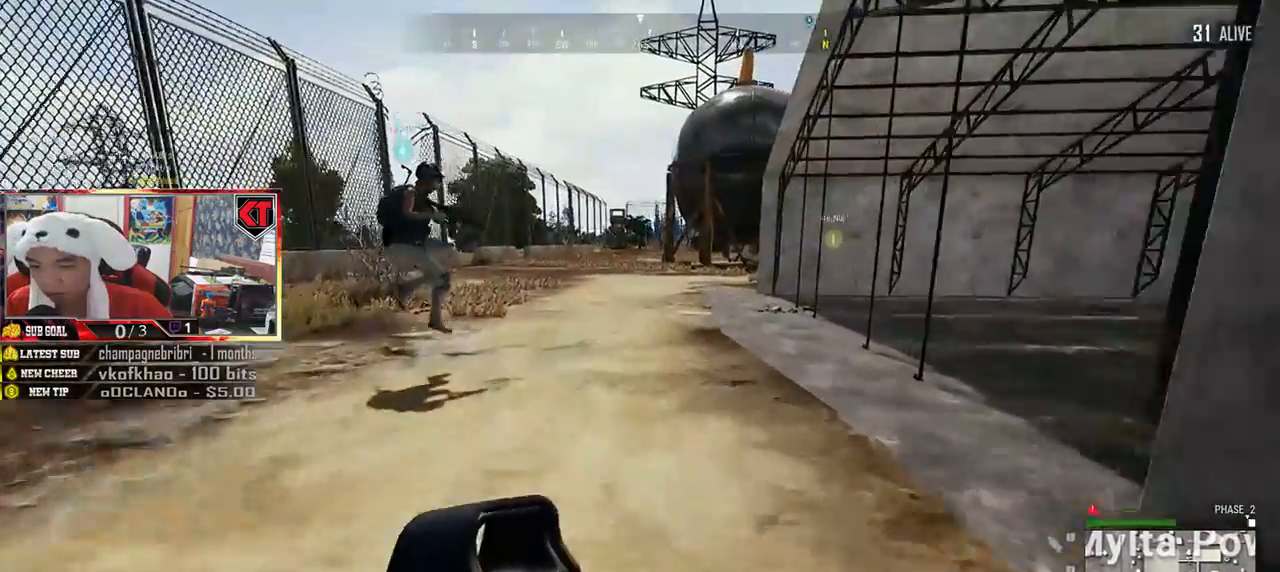
{"keys": ["shift", "w"], "mouse": [], "events": [[117, "space", "down"], [233, "space", "up"]]}
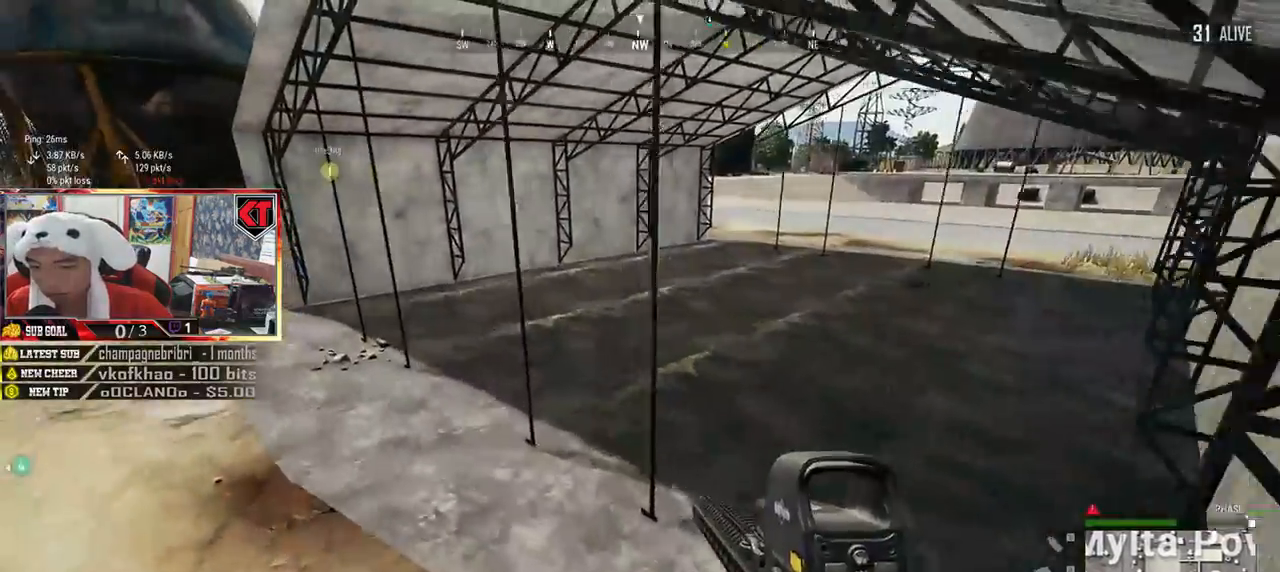
{"keys": ["shift", "w"], "mouse": [], "events": []}
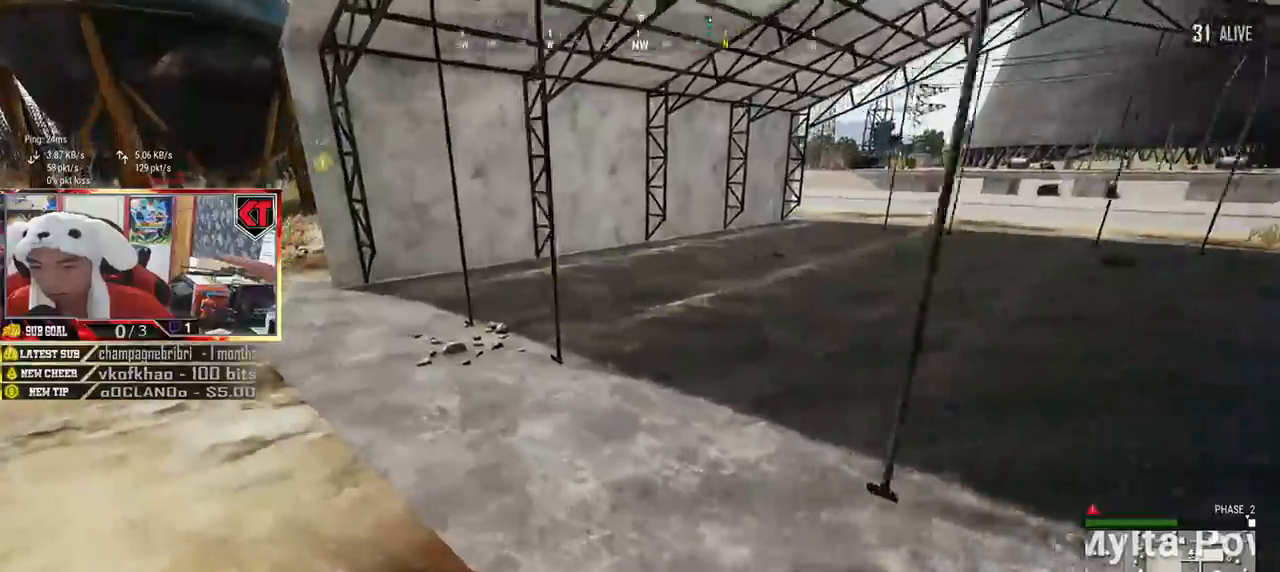
{"keys": ["shift", "w"], "mouse": [], "events": []}
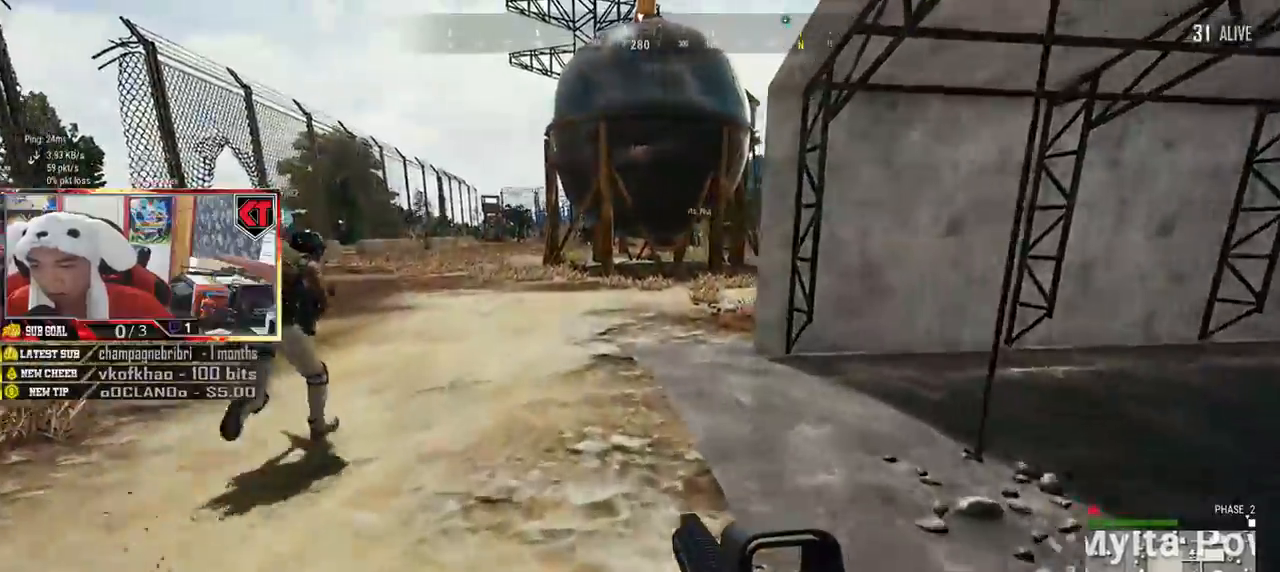
{"keys": ["shift", "w"], "mouse": [], "events": []}
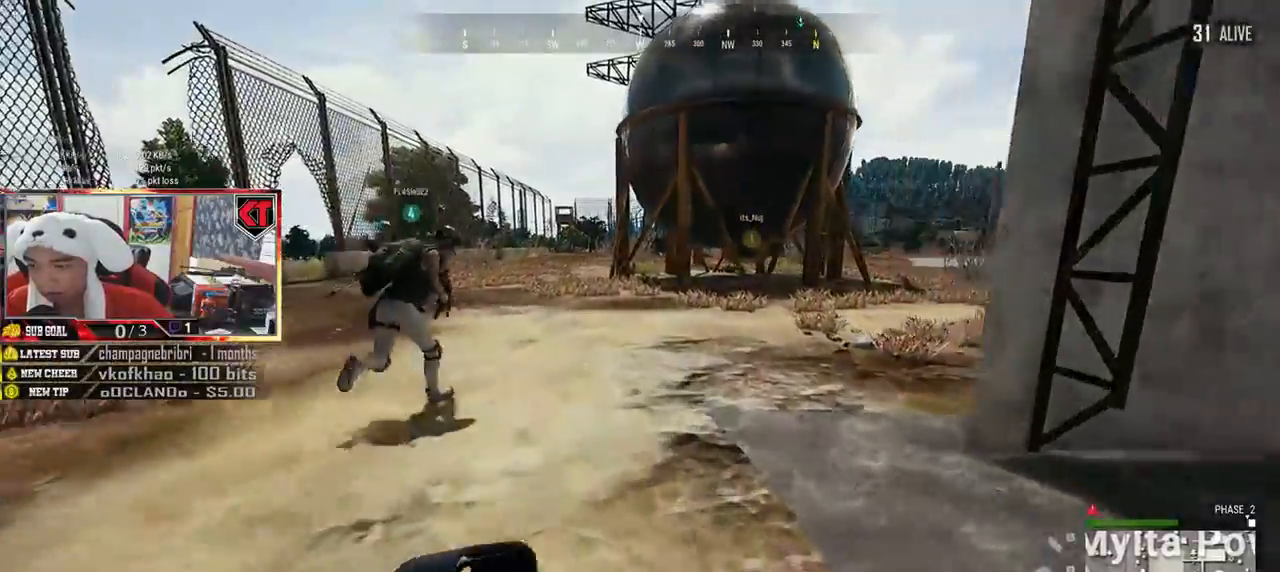
{"keys": ["shift", "w"], "mouse": [], "events": []}
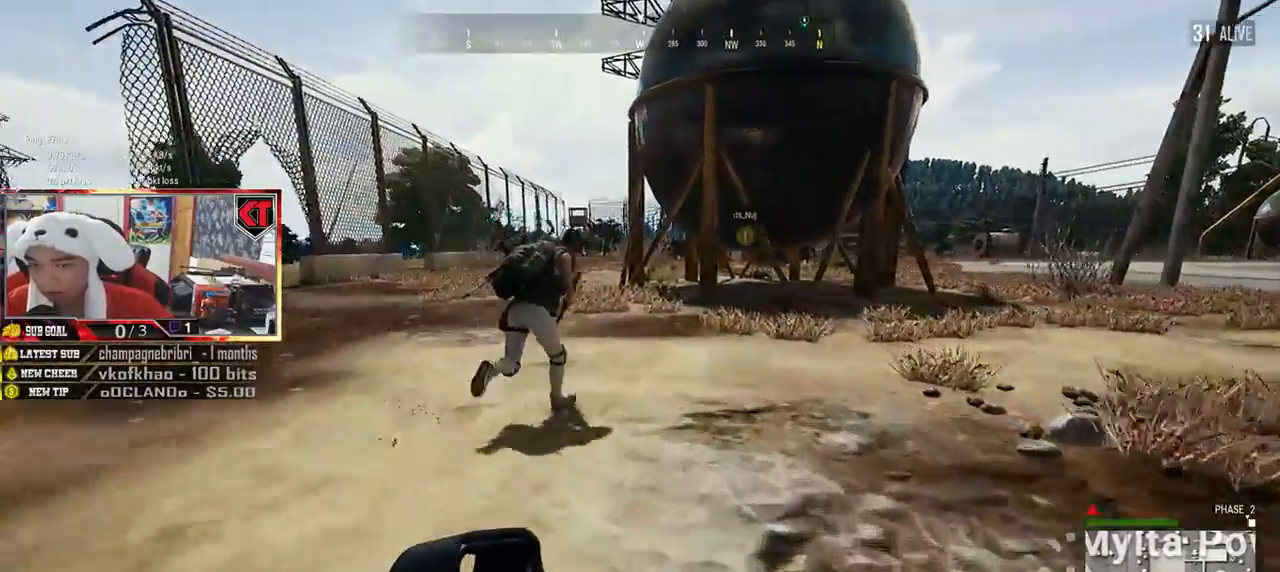
{"keys": ["shift", "w"], "mouse": [], "events": []}
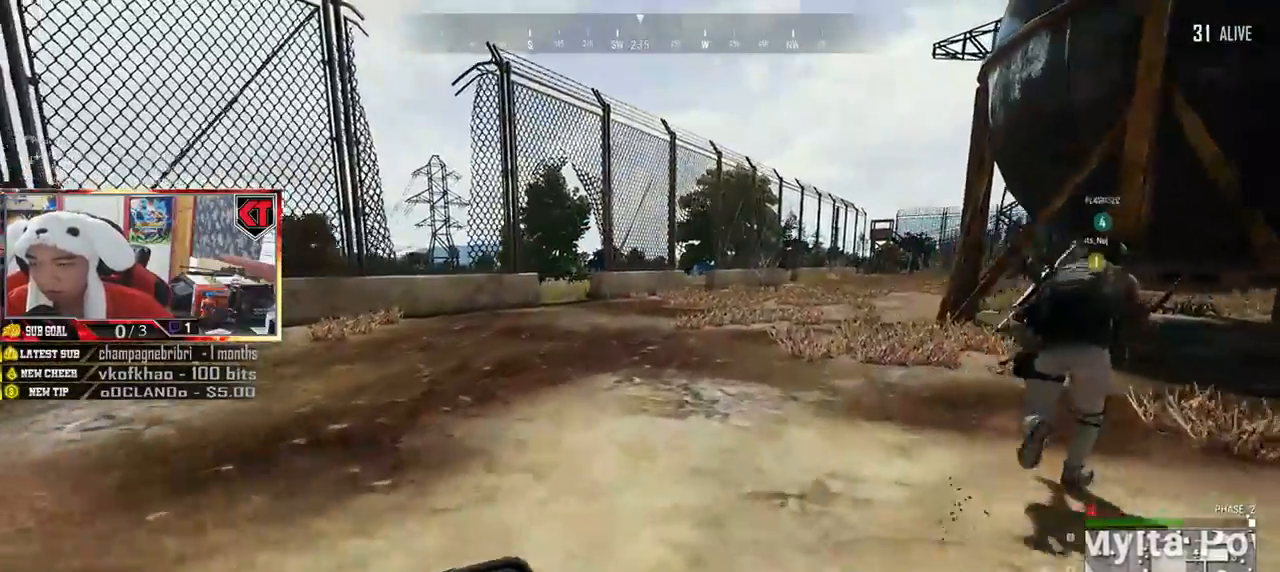
{"keys": ["shift", "w"], "mouse": [], "events": []}
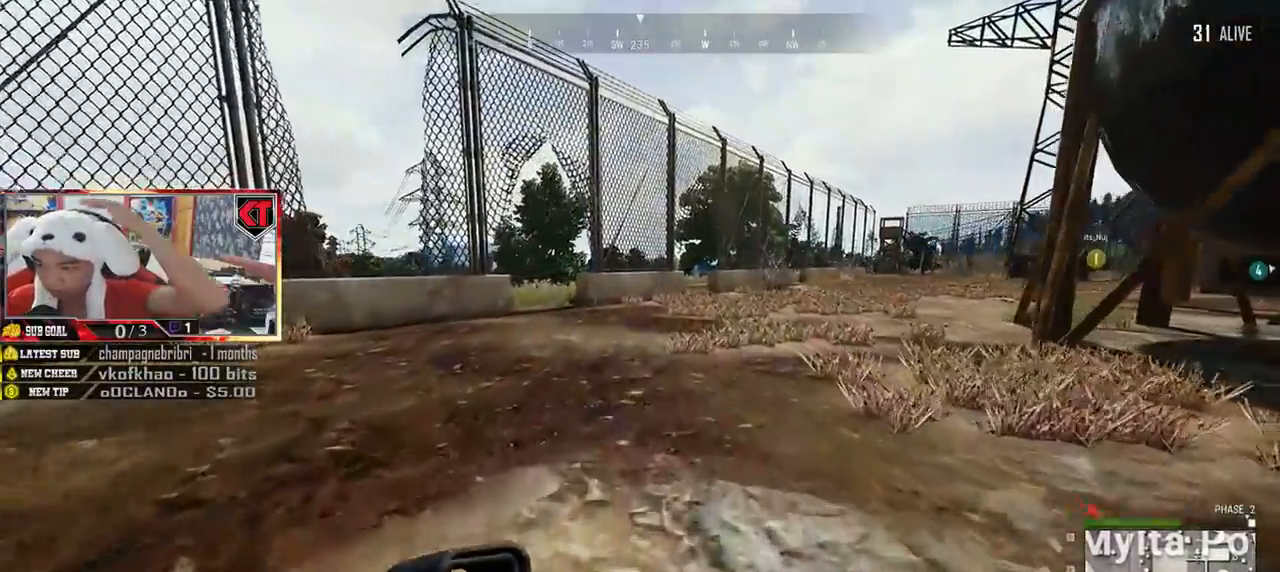
{"keys": ["shift", "w"], "mouse": [], "events": []}
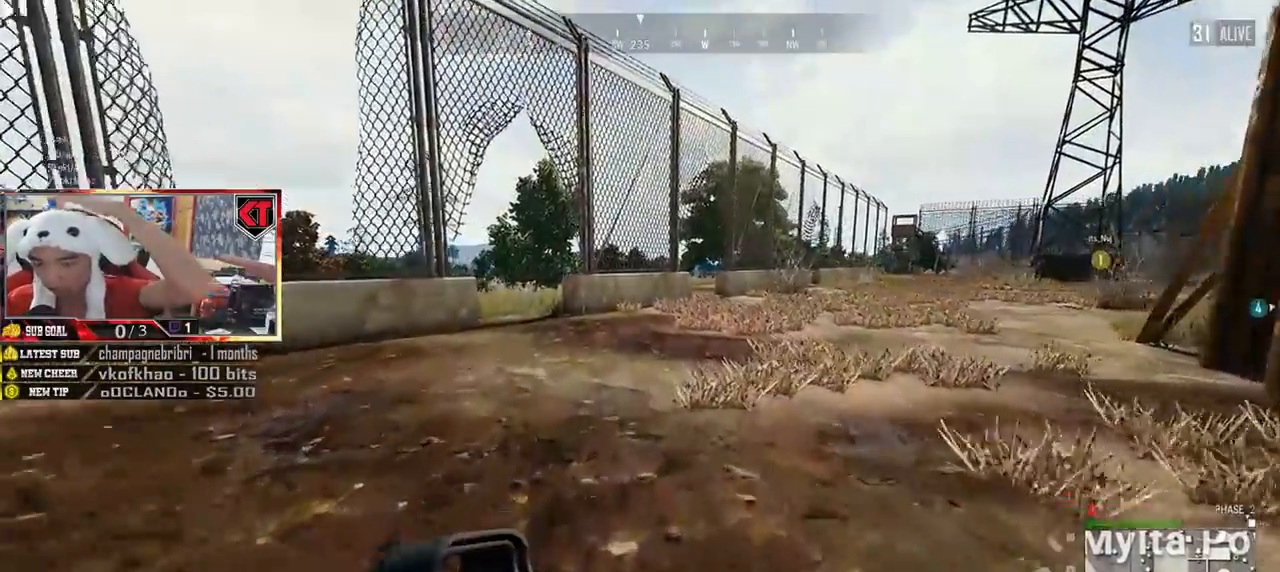
{"keys": ["shift", "w"], "mouse": [], "events": []}
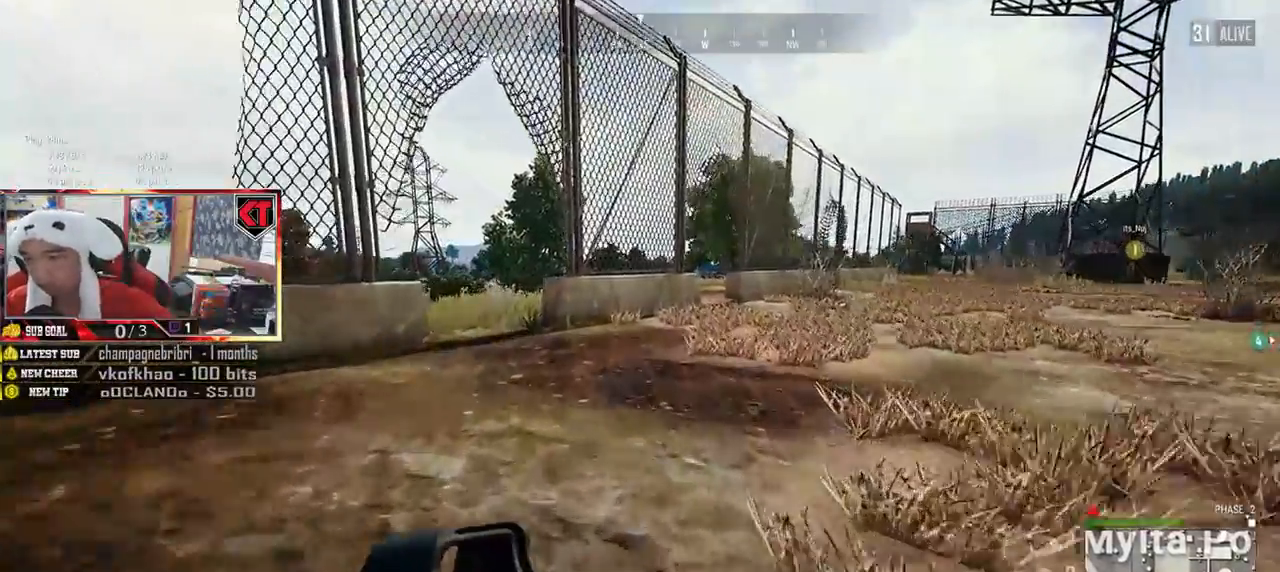
{"keys": ["shift", "w"], "mouse": [], "events": []}
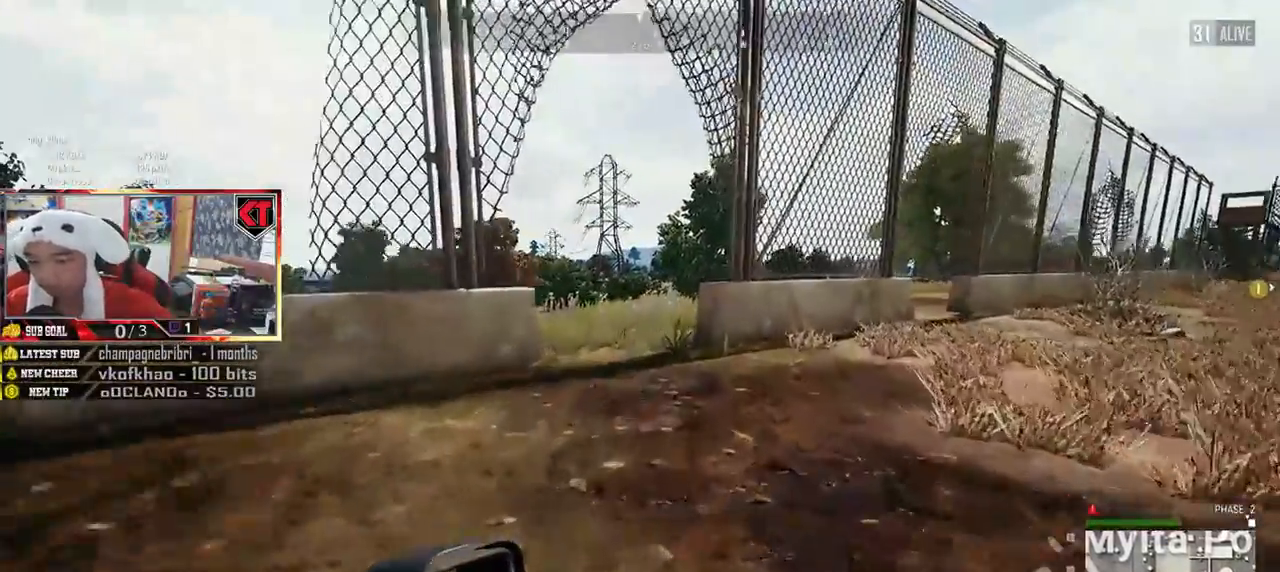
{"keys": ["shift", "w"], "mouse": [], "events": []}
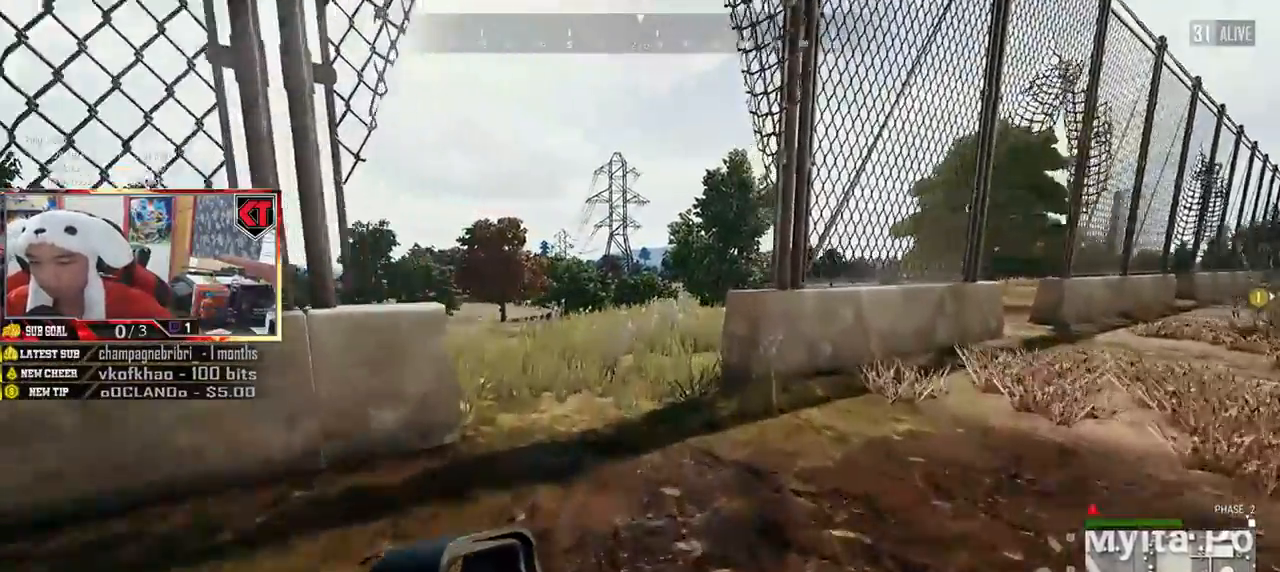
{"keys": ["d", "shift", "w"], "mouse": [], "events": [[367, "d", "down"]]}
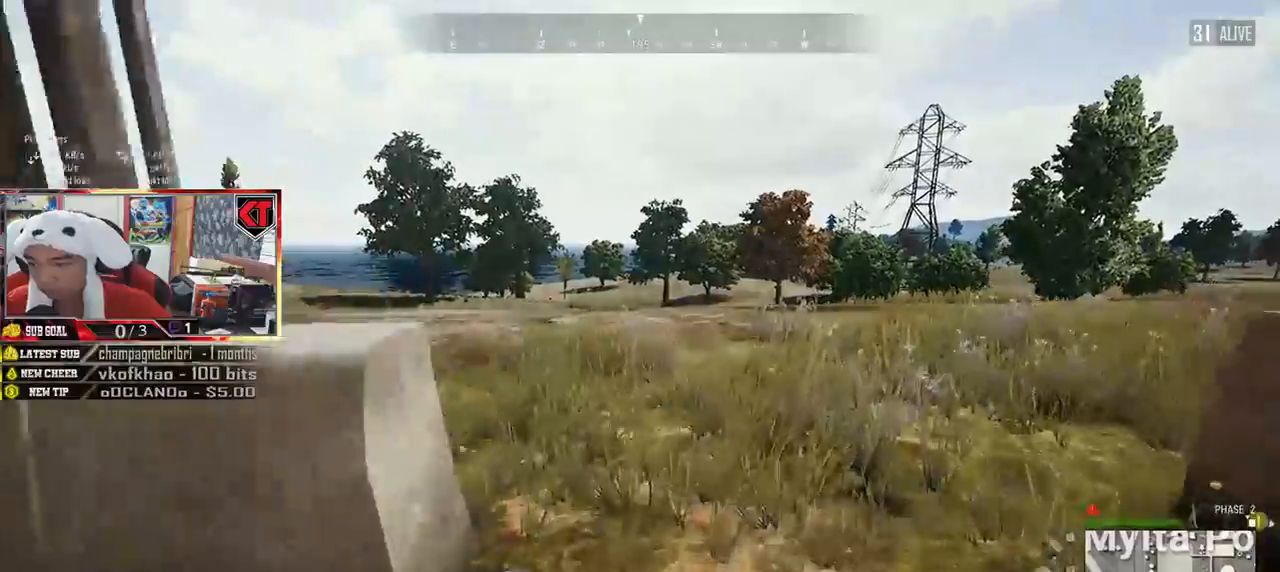
{"keys": ["d", "shift", "w"], "mouse": [], "events": []}
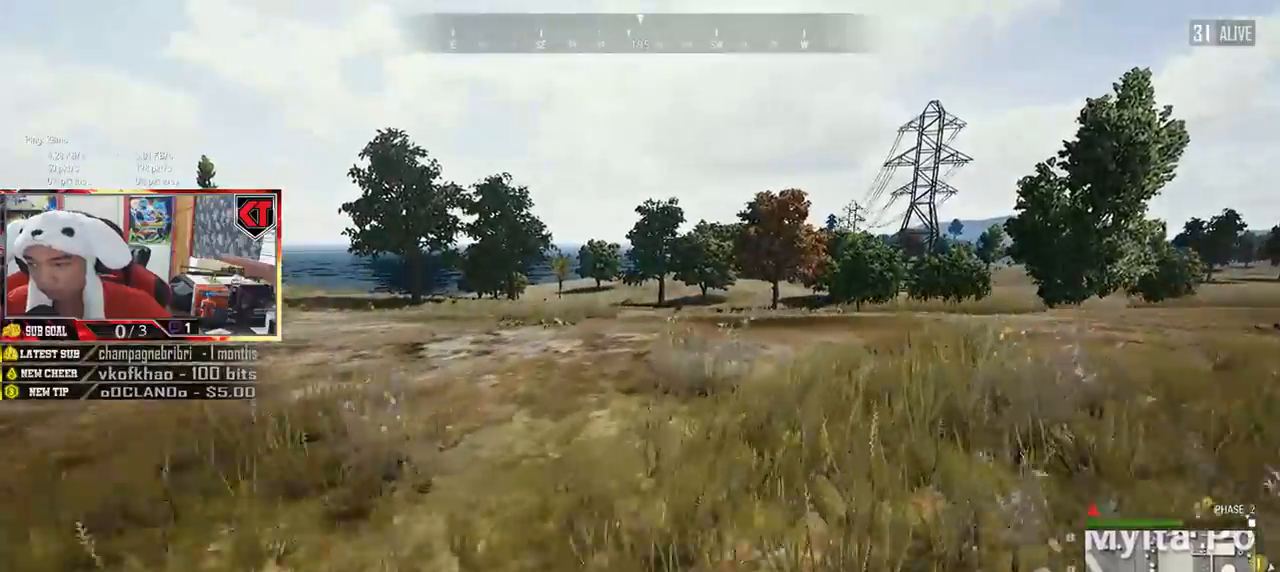
{"keys": ["d", "shift", "w"], "mouse": [], "events": []}
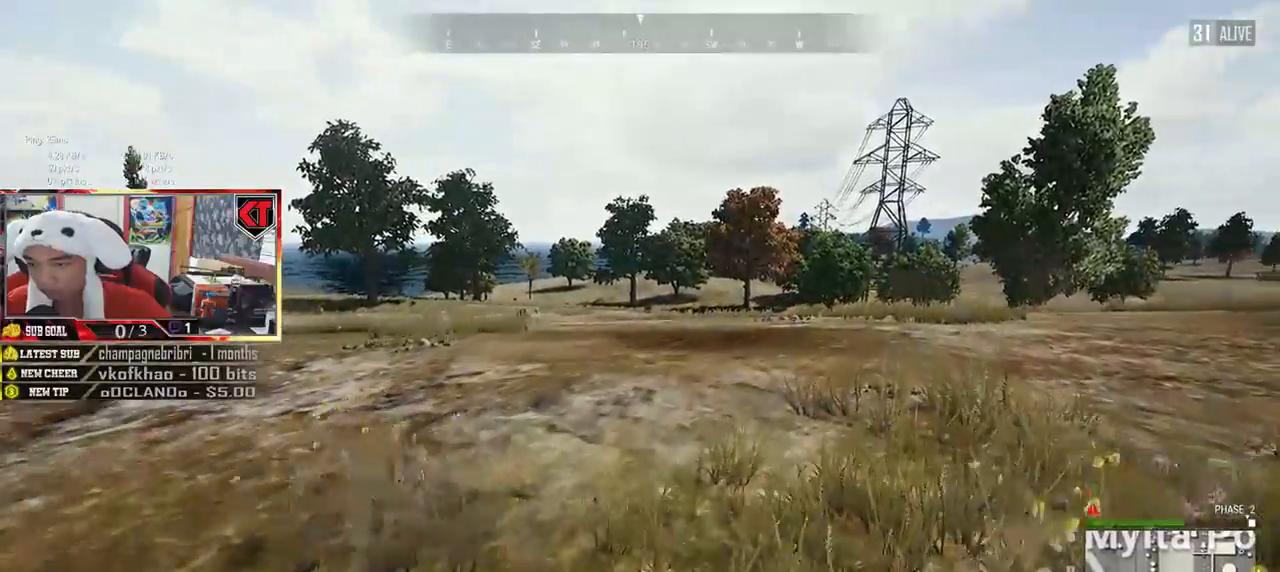
{"keys": ["d", "shift", "w"], "mouse": [], "events": []}
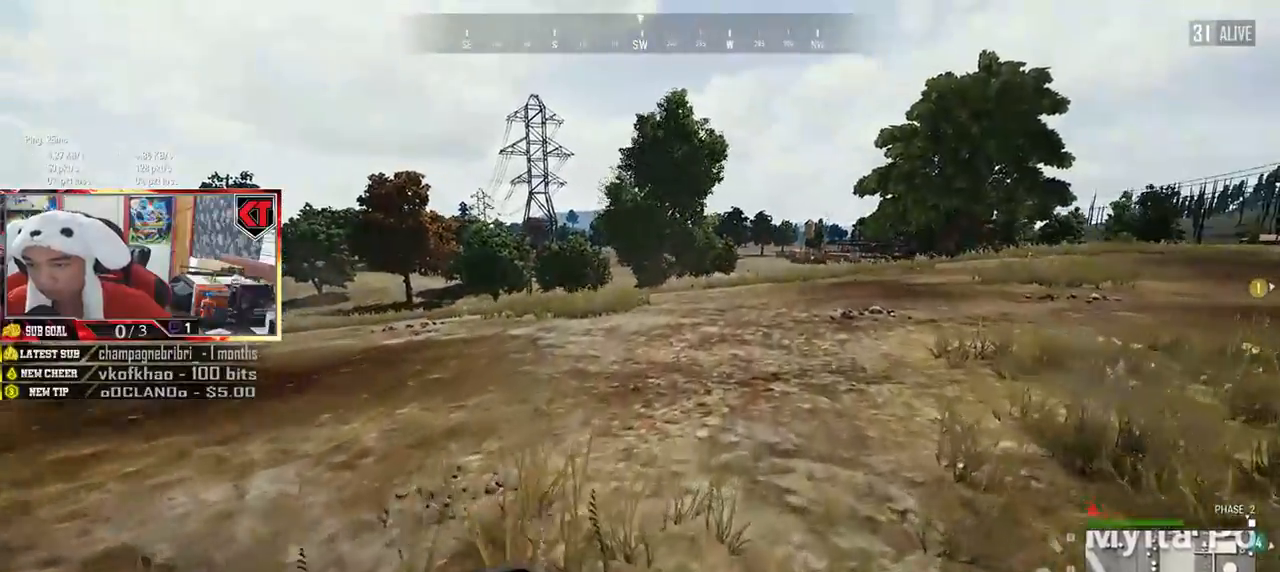
{"keys": ["d", "shift", "w"], "mouse": [], "events": []}
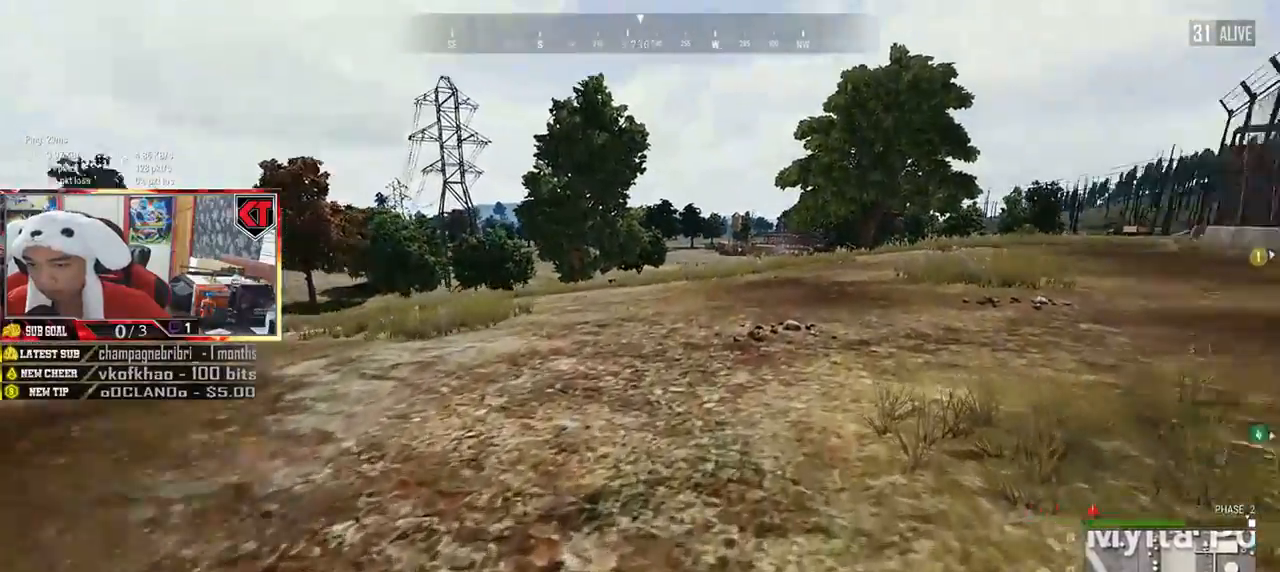
{"keys": ["d", "shift", "w"], "mouse": [], "events": []}
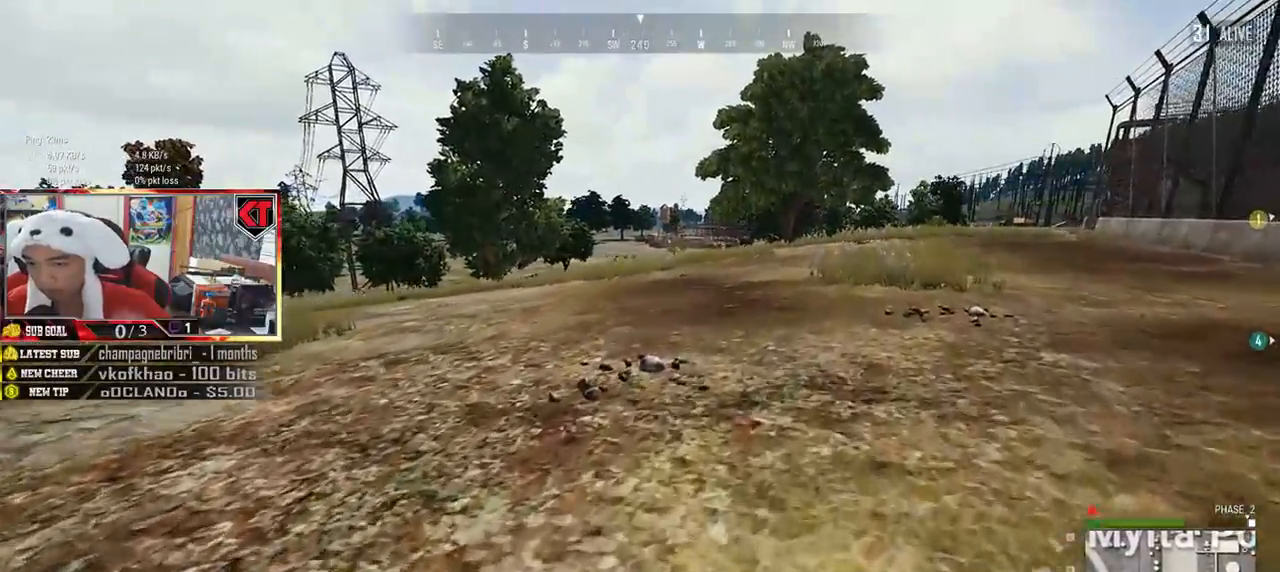
{"keys": ["d", "shift", "w"], "mouse": [], "events": []}
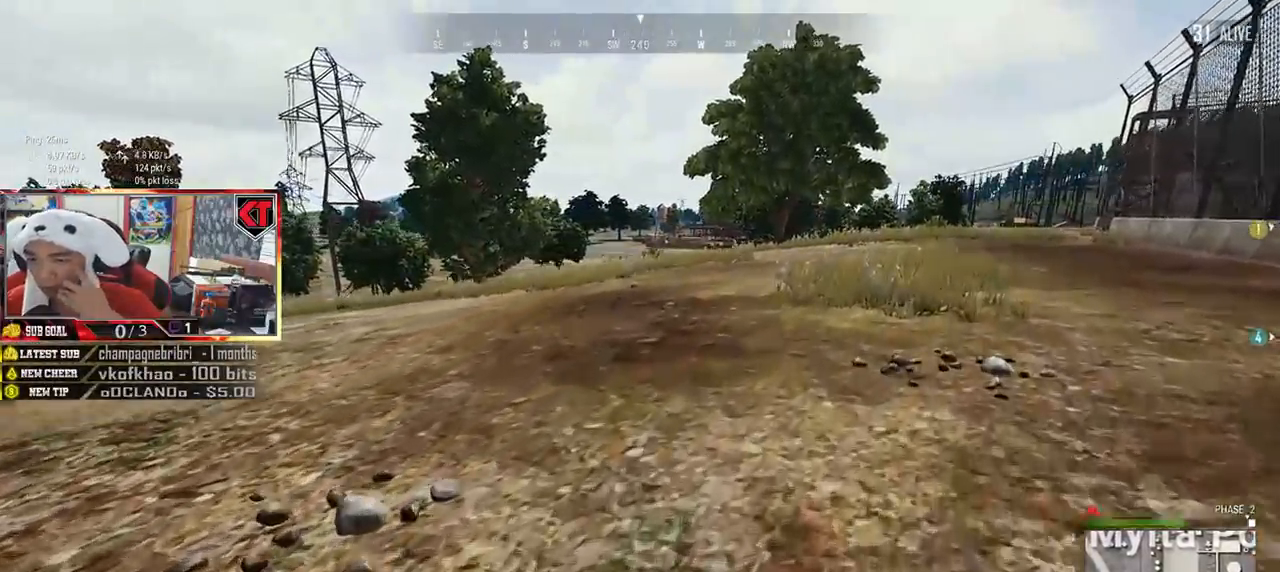
{"keys": ["d", "shift", "w"], "mouse": [], "events": []}
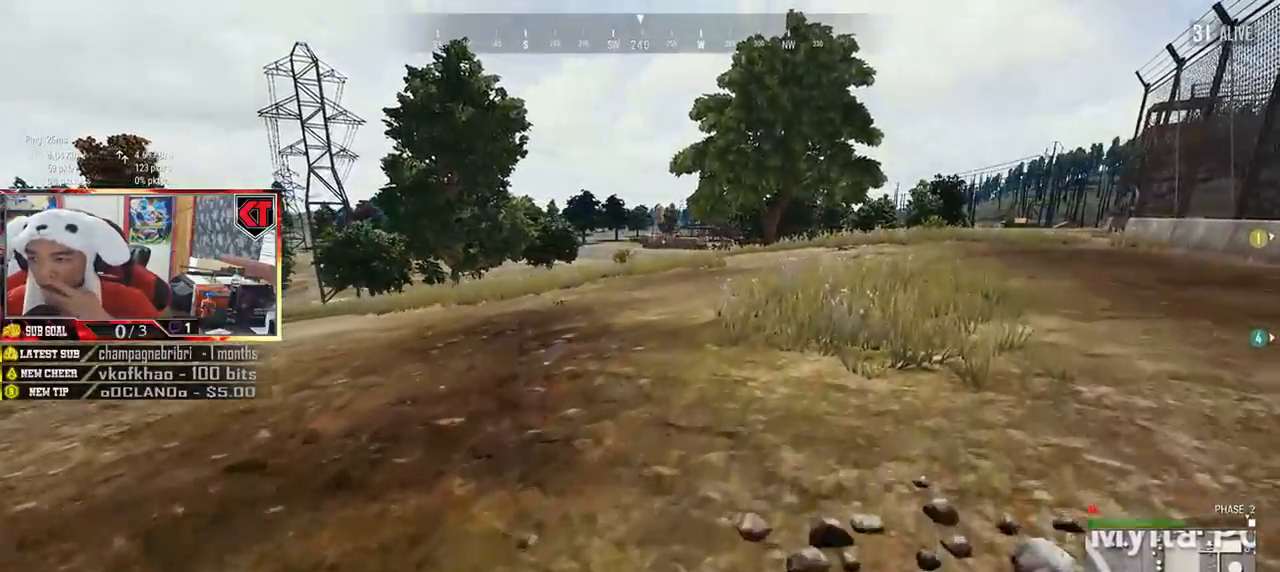
{"keys": ["d", "shift", "w"], "mouse": [], "events": []}
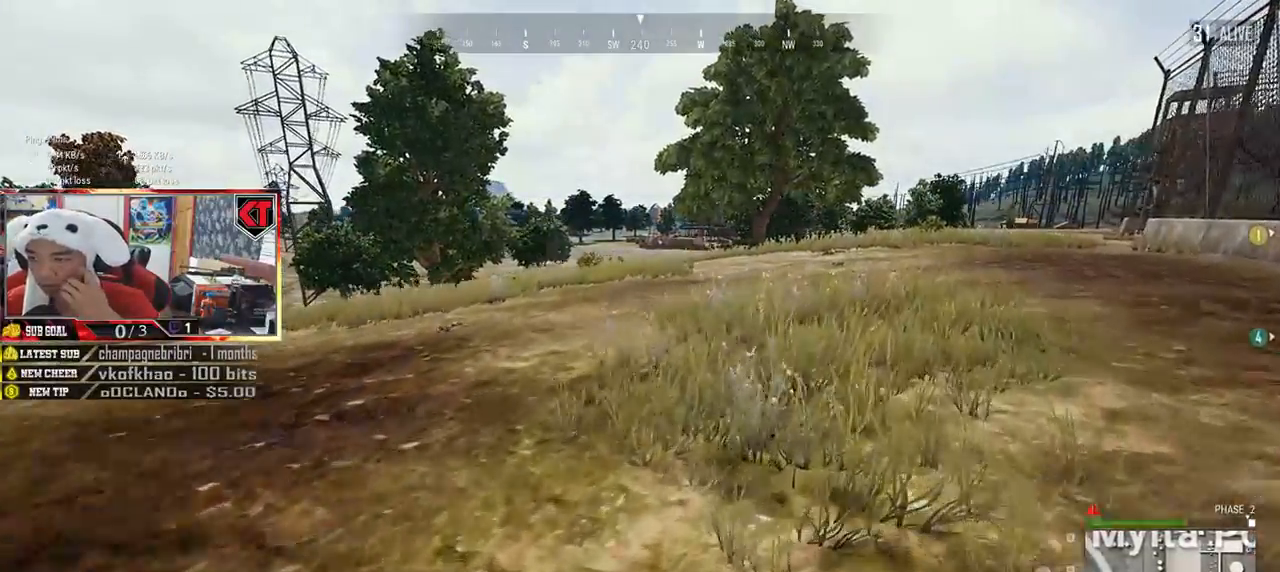
{"keys": ["d", "shift", "w"], "mouse": [], "events": []}
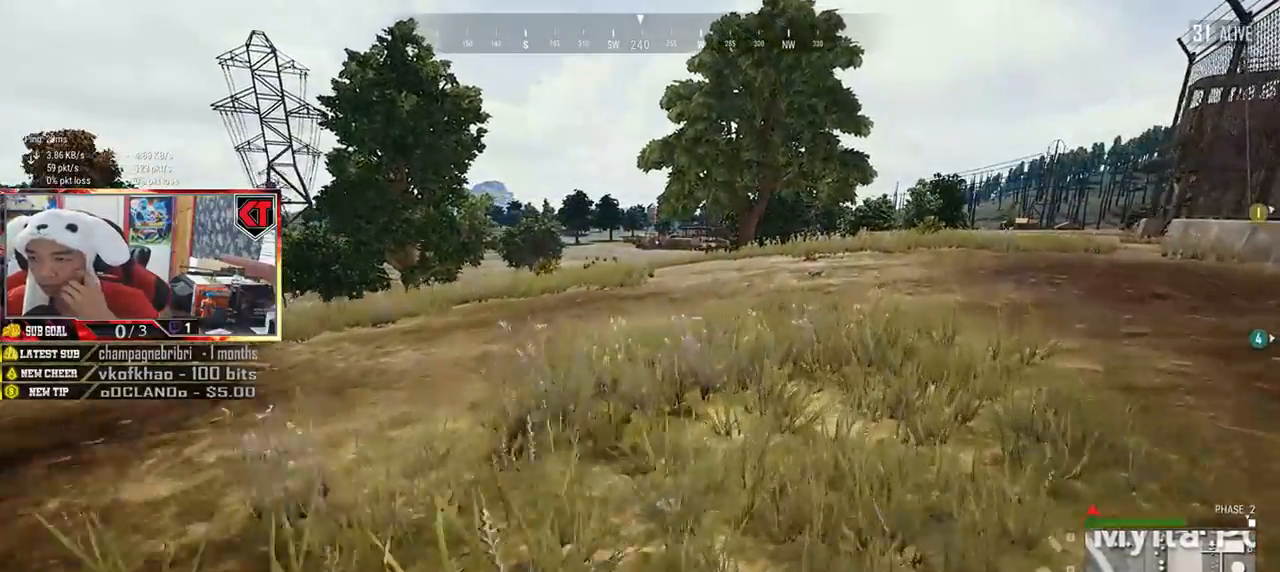
{"keys": ["d", "shift", "w"], "mouse": [], "events": []}
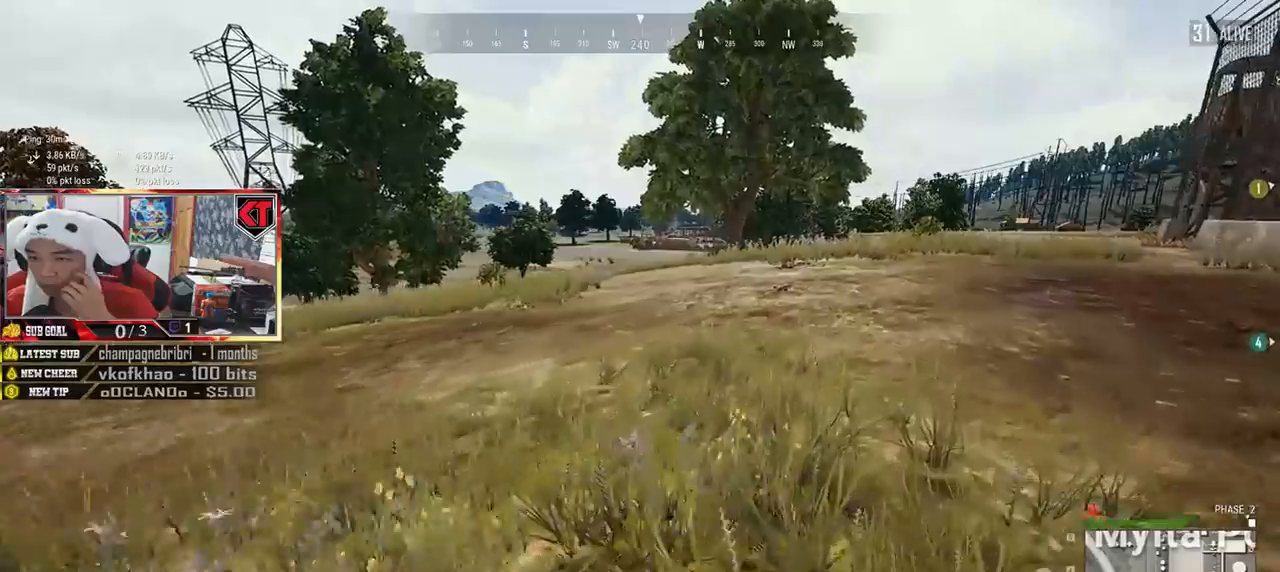
{"keys": ["d", "shift", "w"], "mouse": [], "events": []}
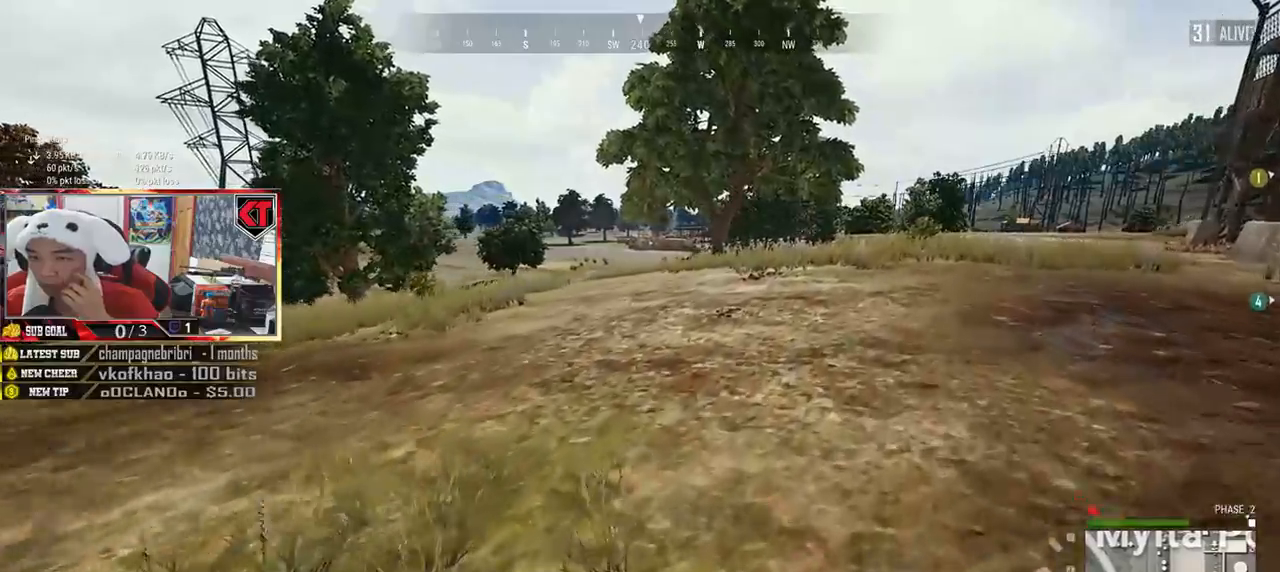
{"keys": ["d", "shift", "w"], "mouse": [], "events": []}
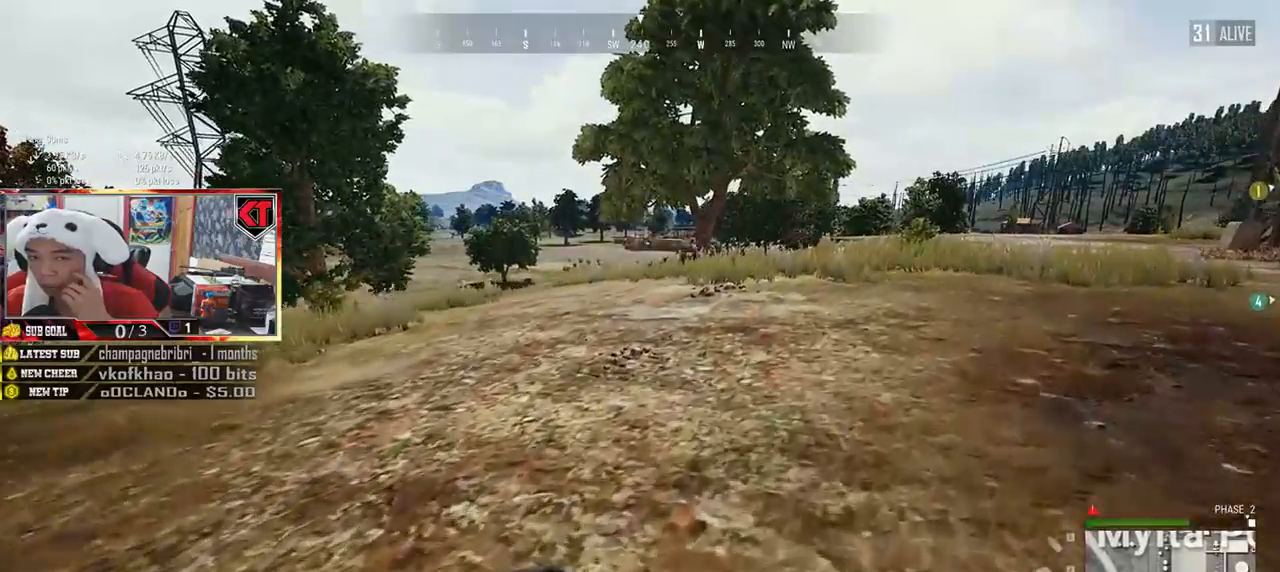
{"keys": ["d", "shift", "w"], "mouse": [], "events": []}
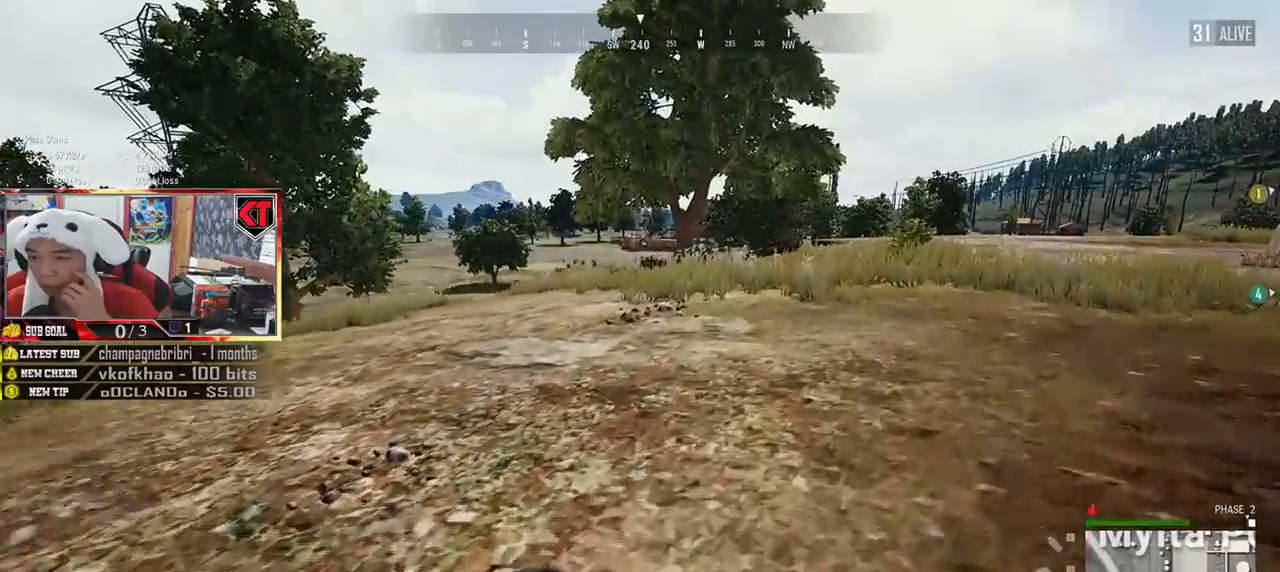
{"keys": ["d", "shift", "w"], "mouse": [], "events": []}
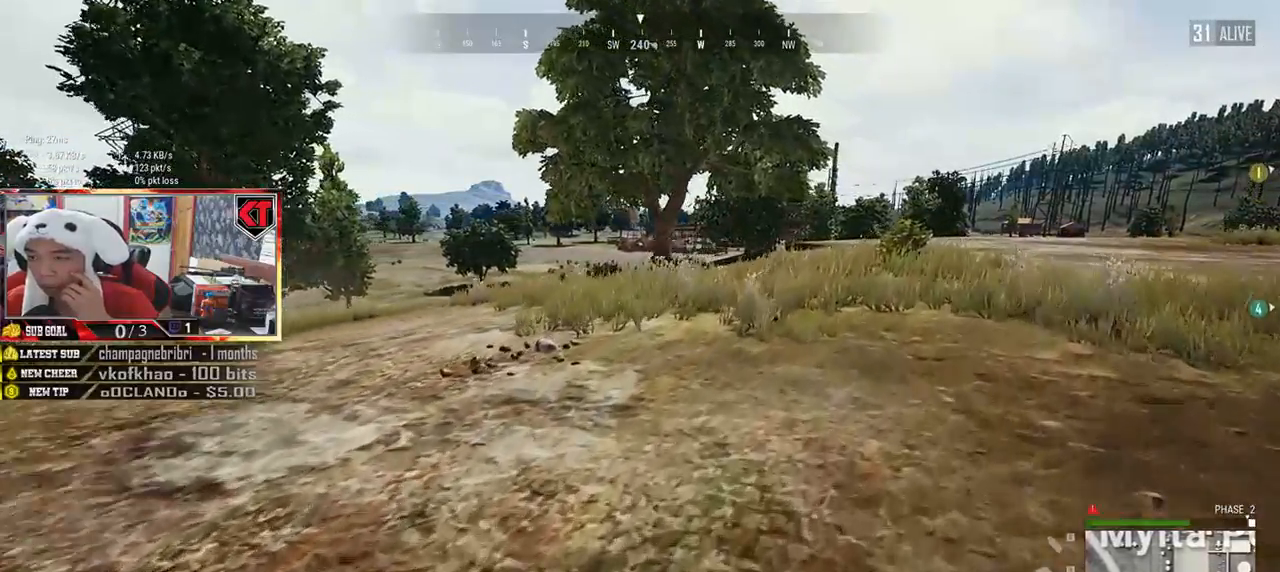
{"keys": ["d", "shift", "w"], "mouse": [], "events": []}